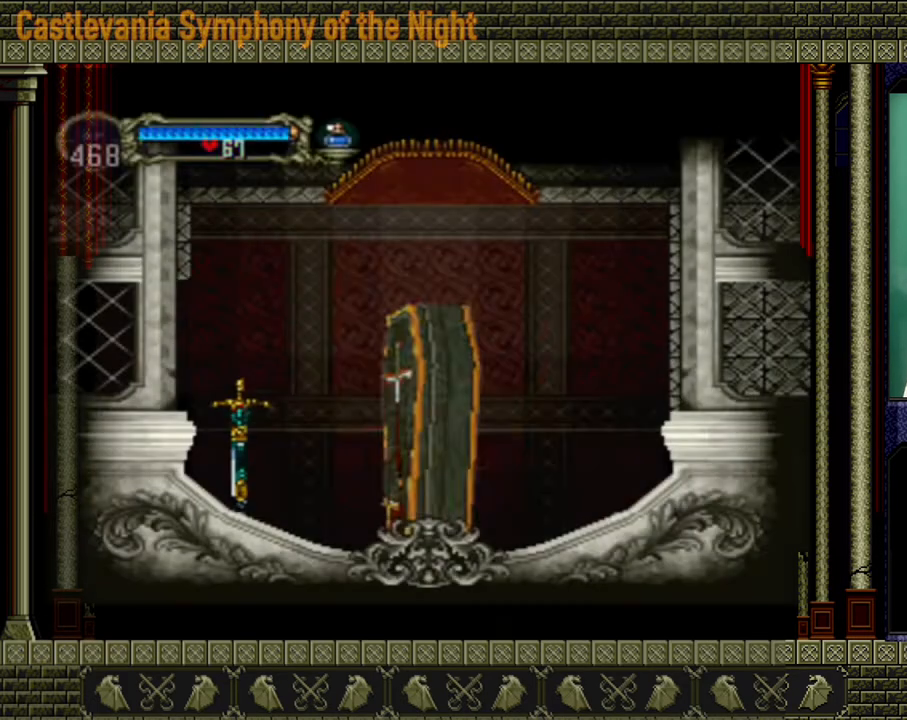
Gameplay with a controller (Xbox layout); each line is a JSON object with the inputs held at the frame after it. "events" lists button and stick changes between this image and that frame as [ms after this image, input, new state], when the widget could be followed in between. Not read: L3 R3.
{"buttons": [], "left_stick": "left", "right_stick": "center", "events": [[400, "left_stick", "left"]]}
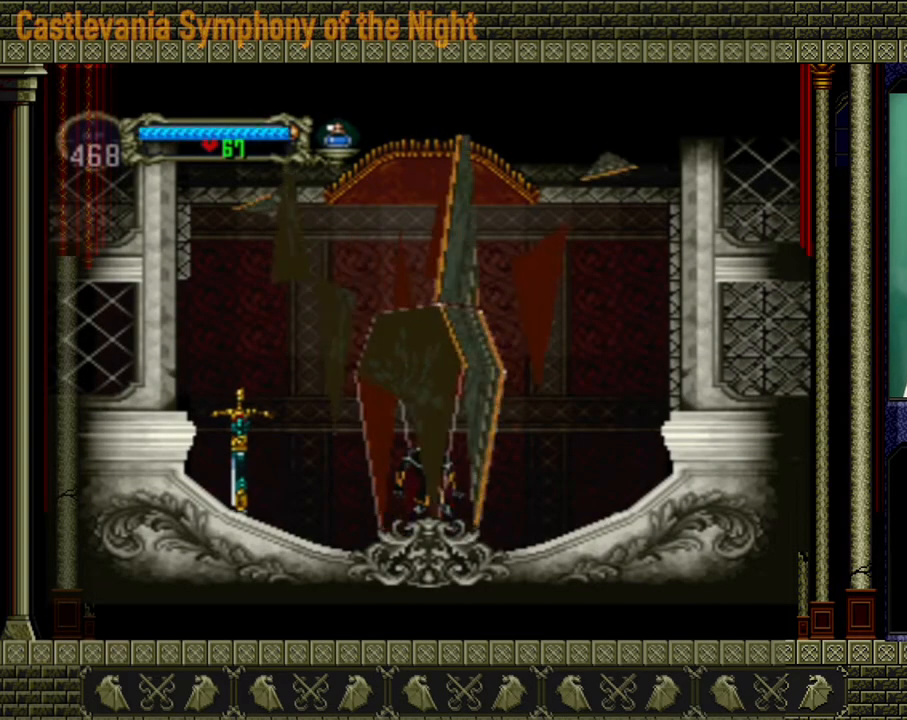
{"buttons": [], "left_stick": "left", "right_stick": "center", "events": []}
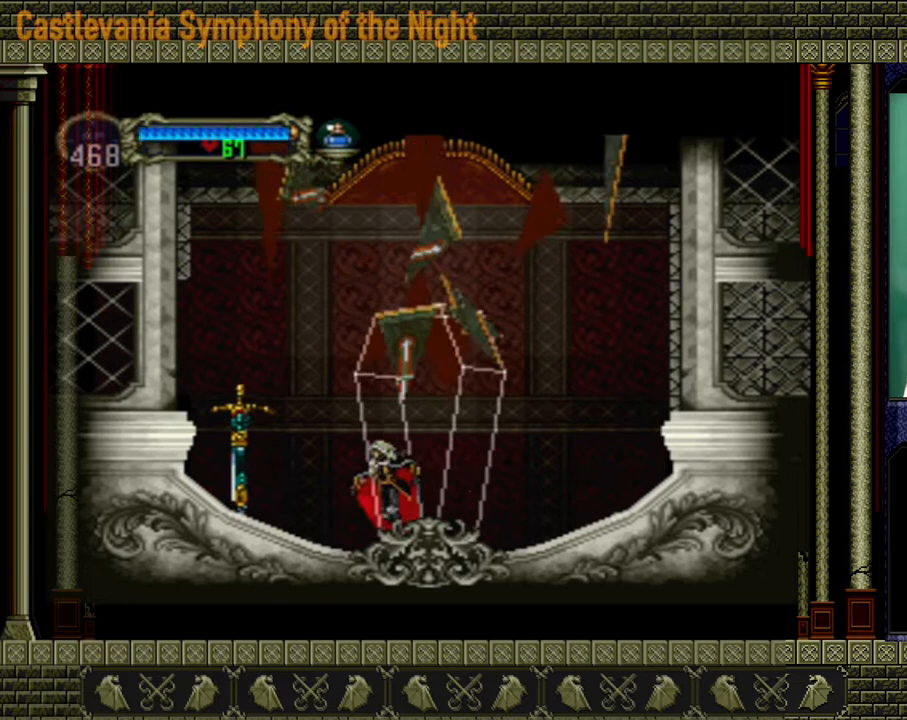
{"buttons": ["A"], "left_stick": "left", "right_stick": "center", "events": [[360, "A", "down"]]}
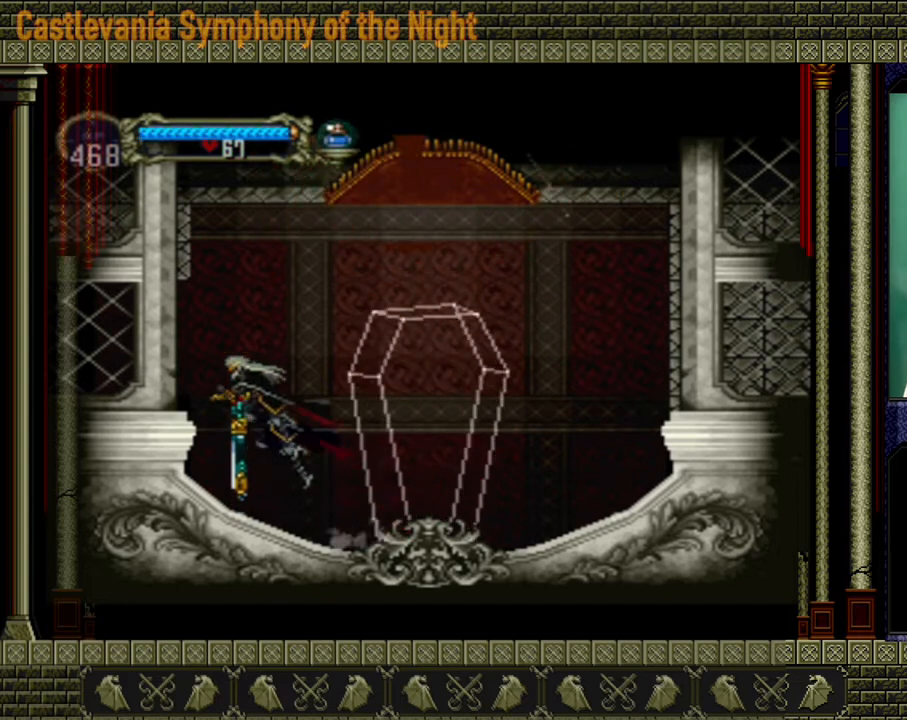
{"buttons": [], "left_stick": "left", "right_stick": "center", "events": [[160, "A", "up"]]}
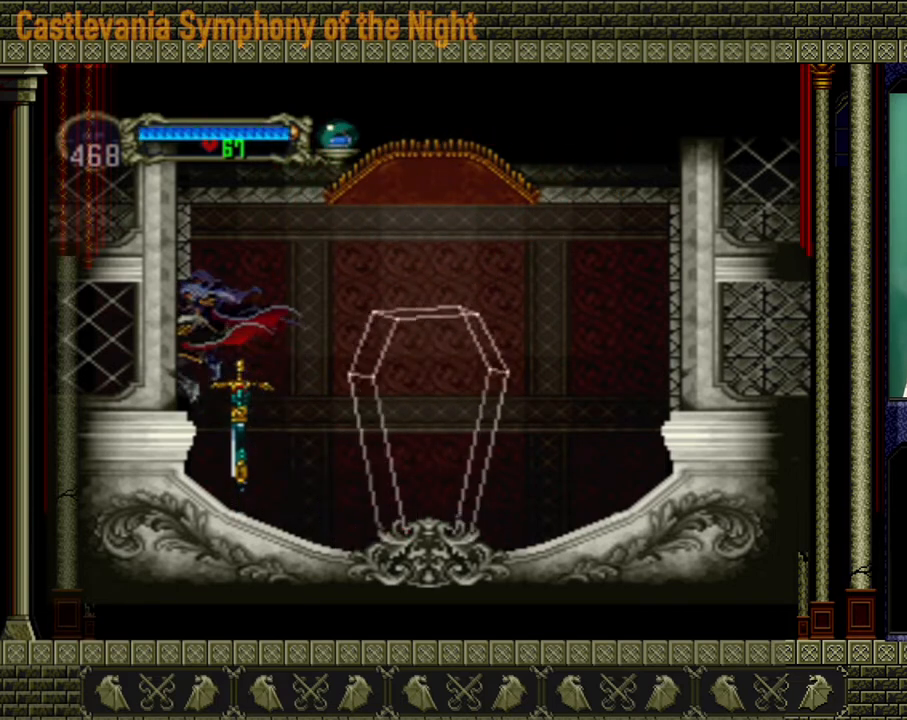
{"buttons": [], "left_stick": "left", "right_stick": "center", "events": []}
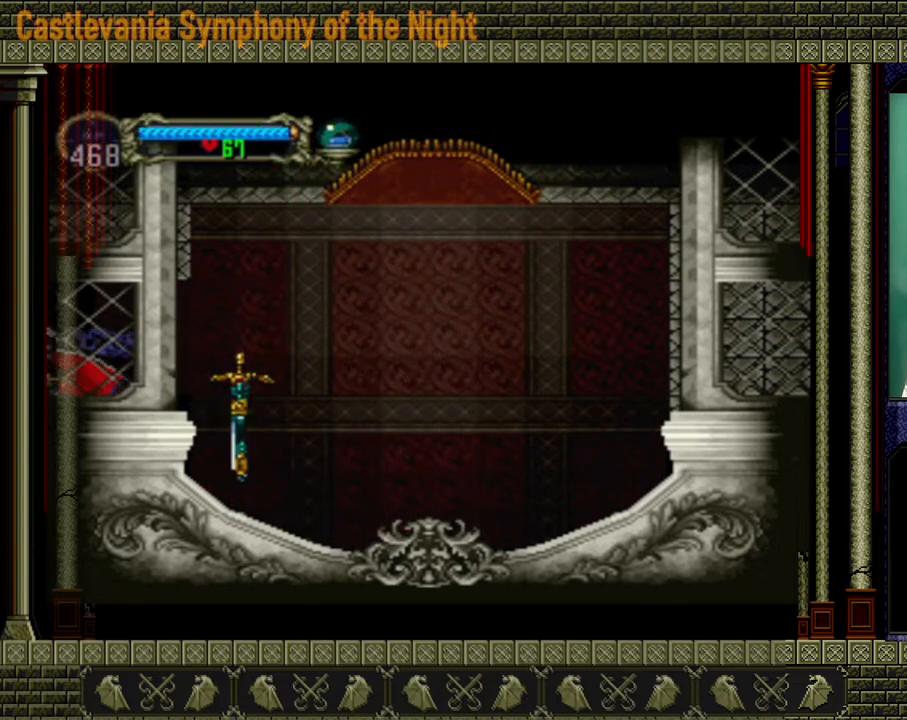
{"buttons": [], "left_stick": "left", "right_stick": "center", "events": []}
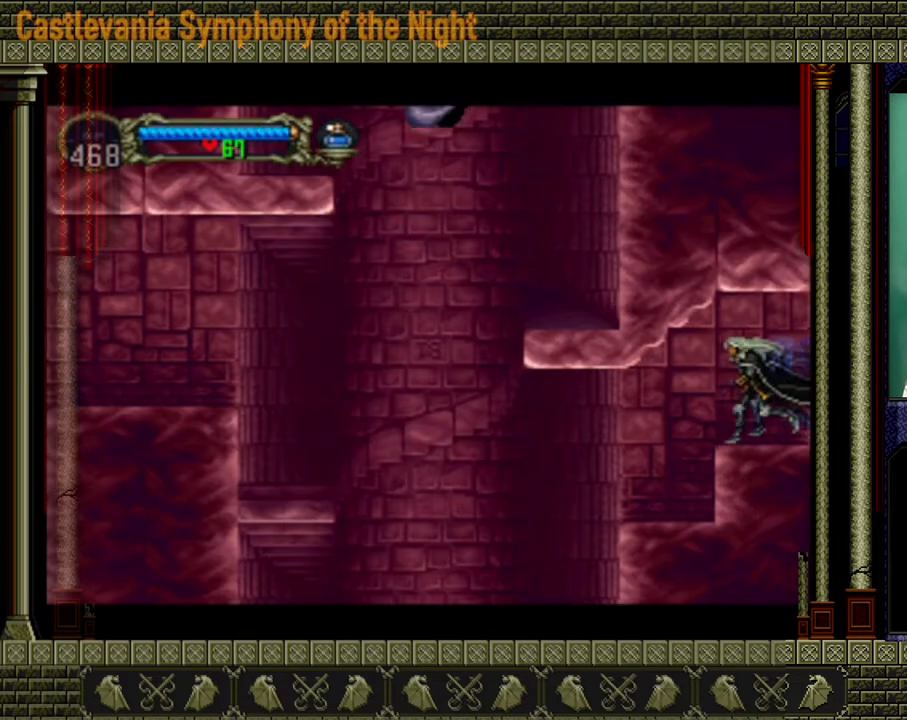
{"buttons": [], "left_stick": "left", "right_stick": "center", "events": []}
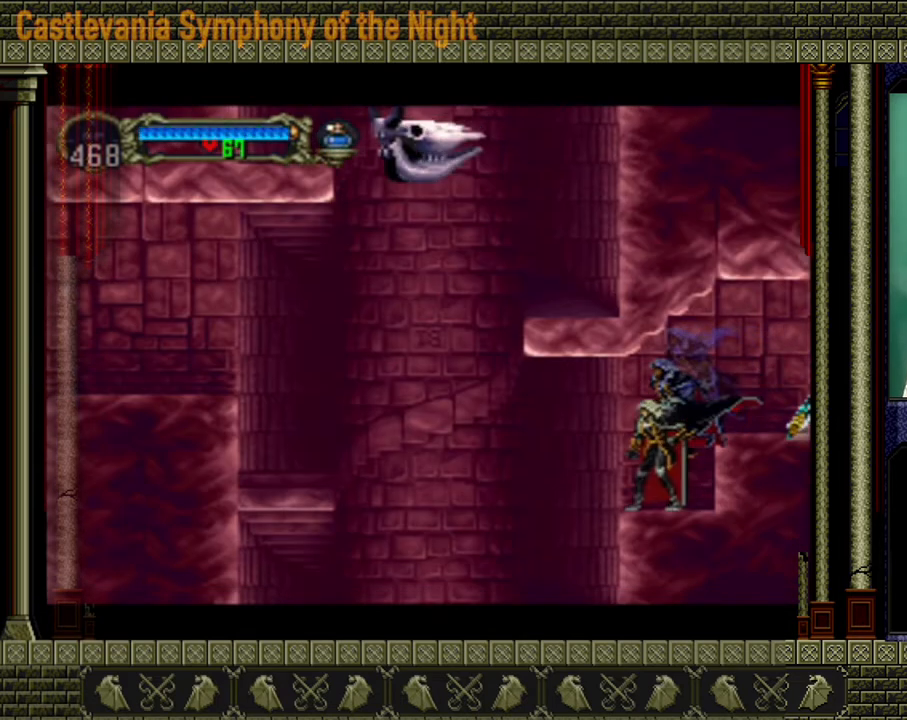
{"buttons": [], "left_stick": "center", "right_stick": "center", "events": [[280, "left_stick", "center"]]}
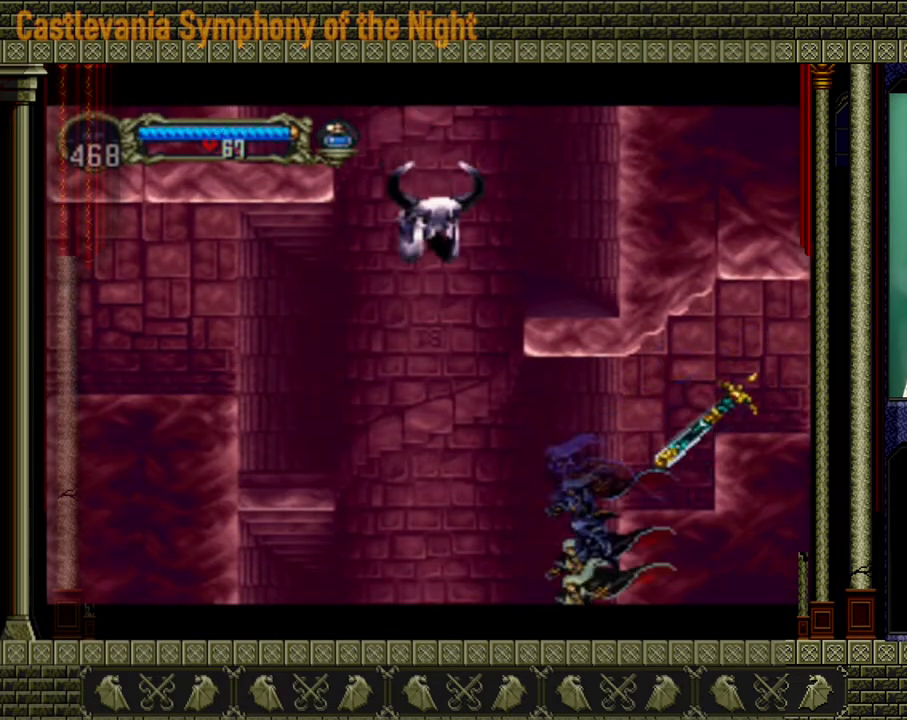
{"buttons": [], "left_stick": "center", "right_stick": "center", "events": []}
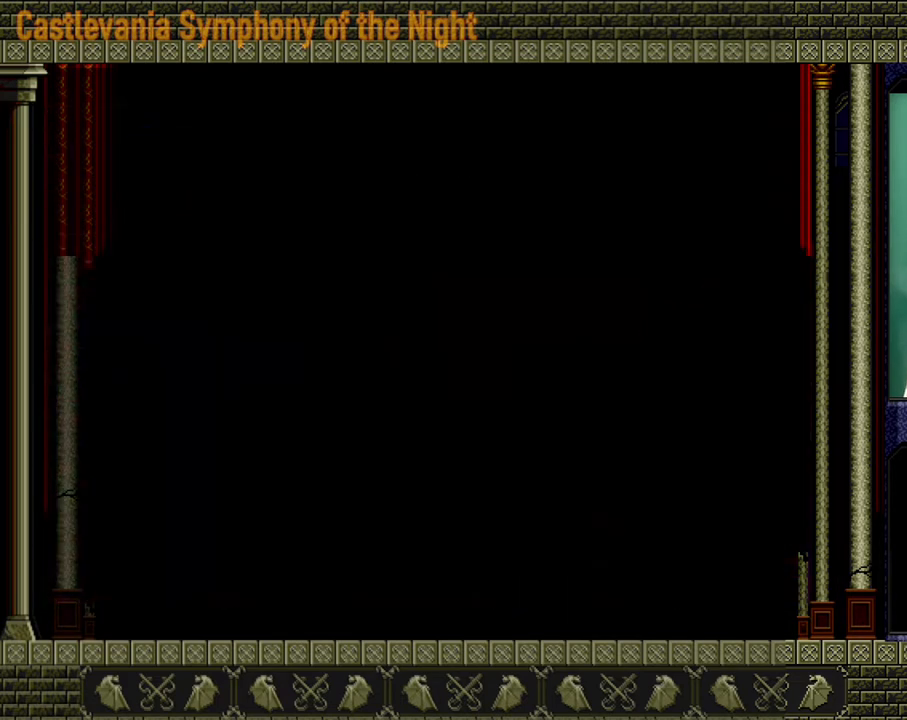
{"buttons": [], "left_stick": "center", "right_stick": "center", "events": []}
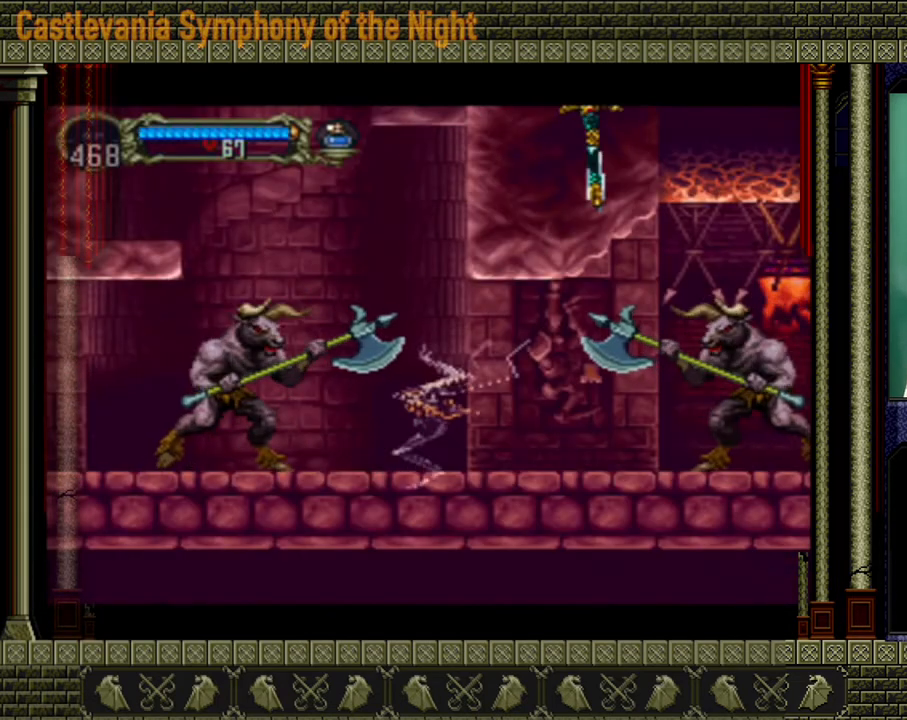
{"buttons": ["A"], "left_stick": "left", "right_stick": "center", "events": [[200, "A", "down"], [400, "left_stick", "left"]]}
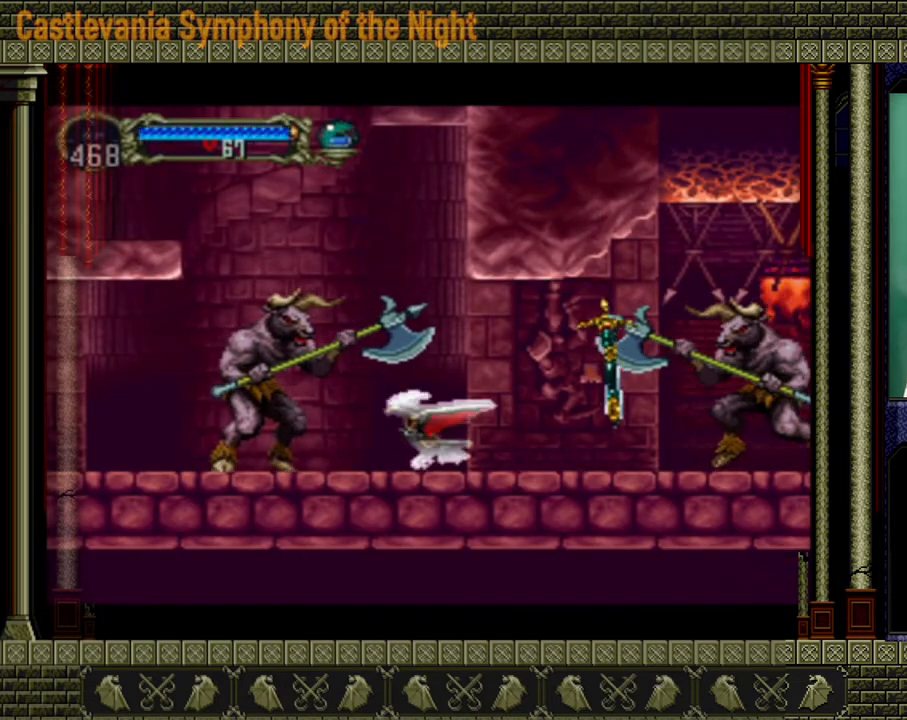
{"buttons": [], "left_stick": "center", "right_stick": "center", "events": [[120, "left_stick", "up-right"], [240, "left_stick", "down-right"], [320, "left_stick", "down-left"], [440, "A", "up"], [520, "left_stick", "center"]]}
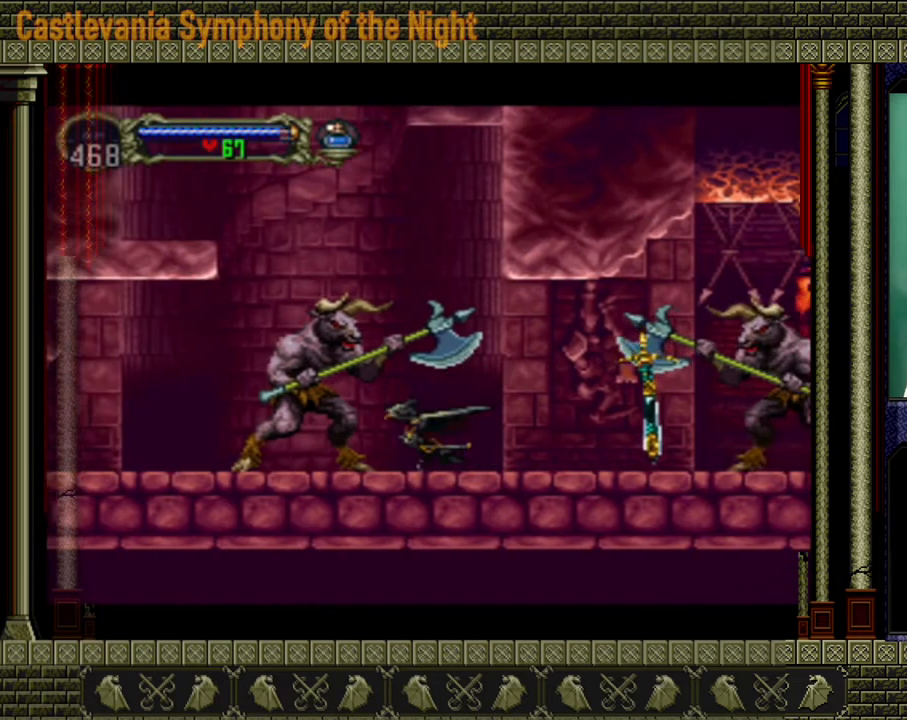
{"buttons": [], "left_stick": "up-left", "right_stick": "center", "events": [[280, "left_stick", "up-left"]]}
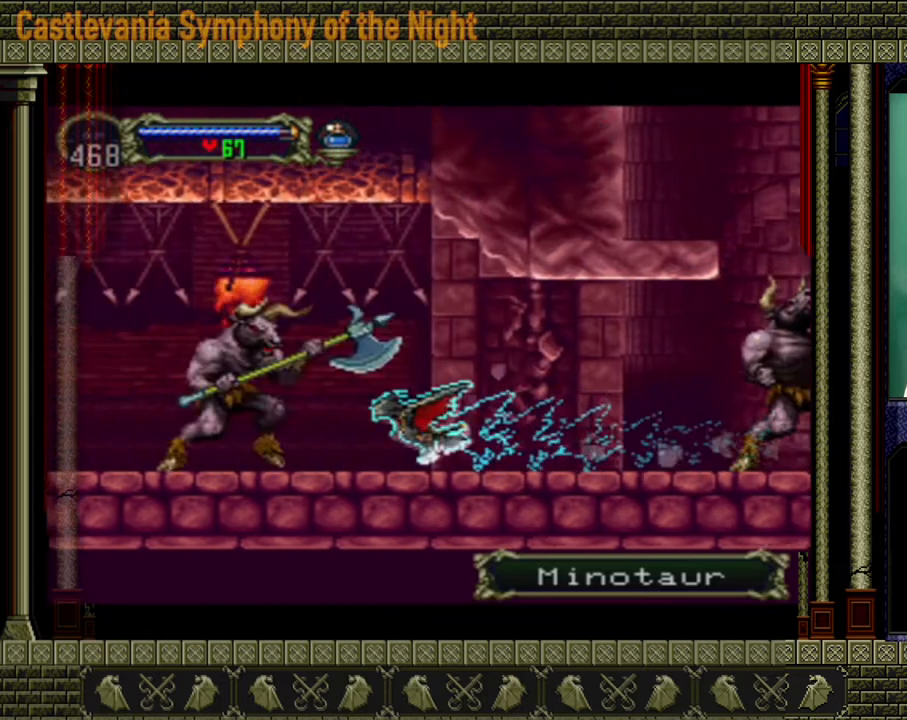
{"buttons": [], "left_stick": "left", "right_stick": "center", "events": [[240, "left_stick", "left"]]}
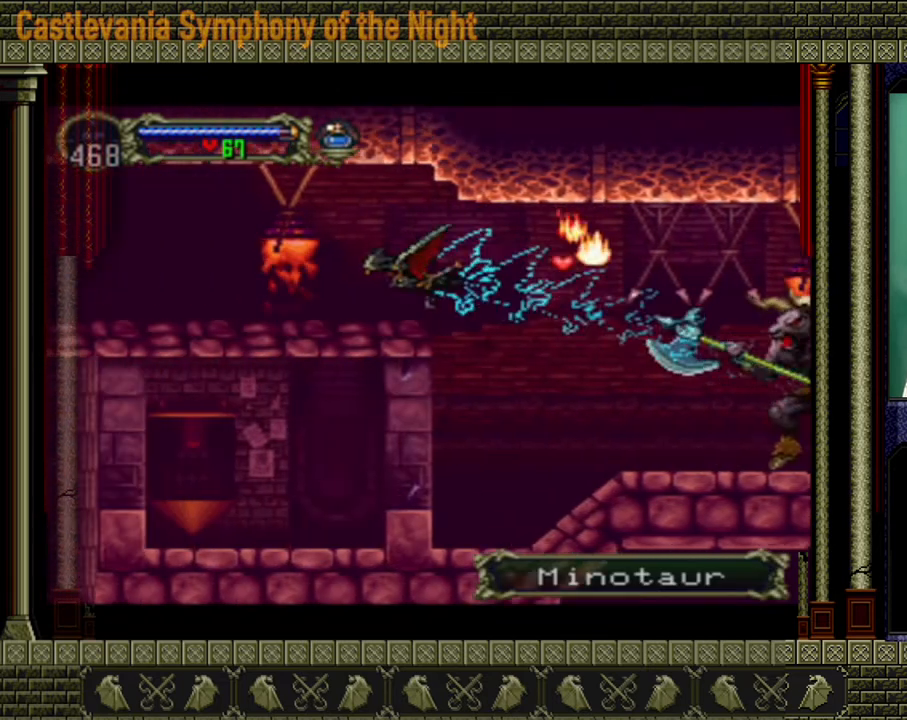
{"buttons": [], "left_stick": "left", "right_stick": "center", "events": []}
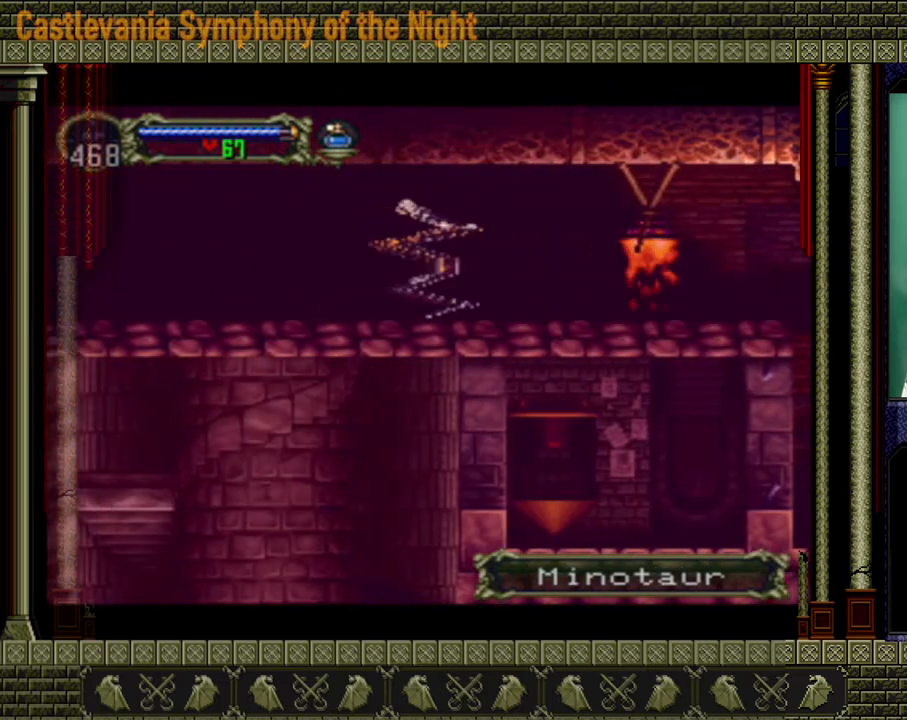
{"buttons": [], "left_stick": "left", "right_stick": "center", "events": []}
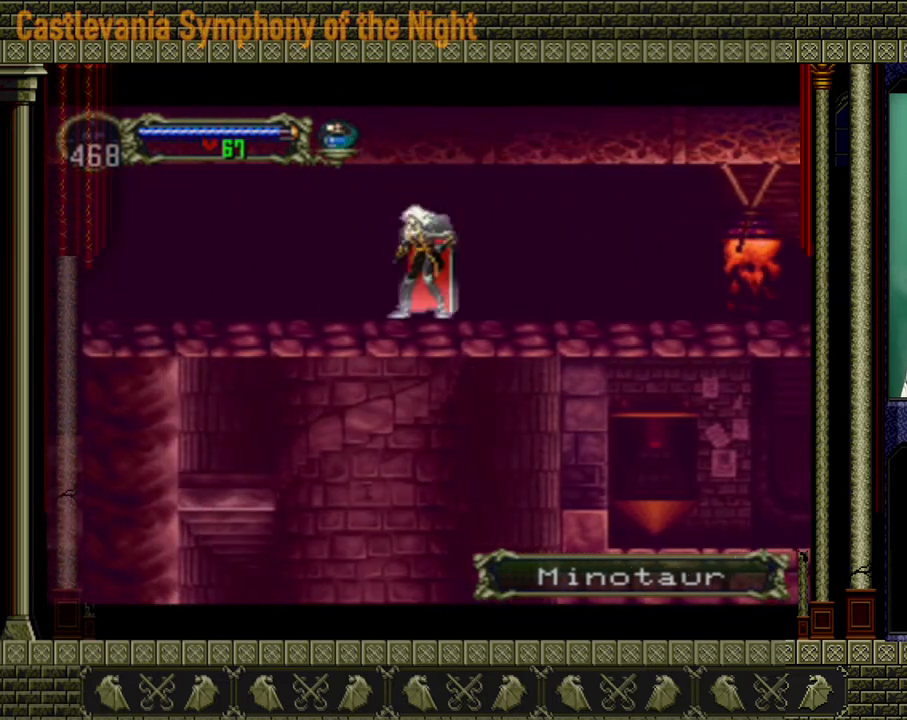
{"buttons": [], "left_stick": "left", "right_stick": "center", "events": []}
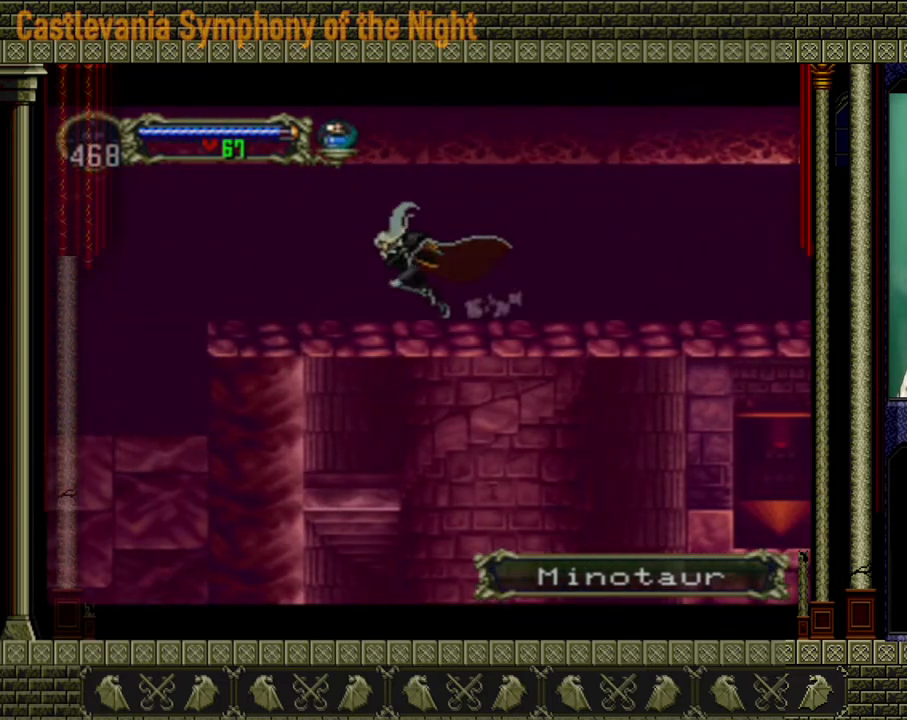
{"buttons": [], "left_stick": "left", "right_stick": "center", "events": []}
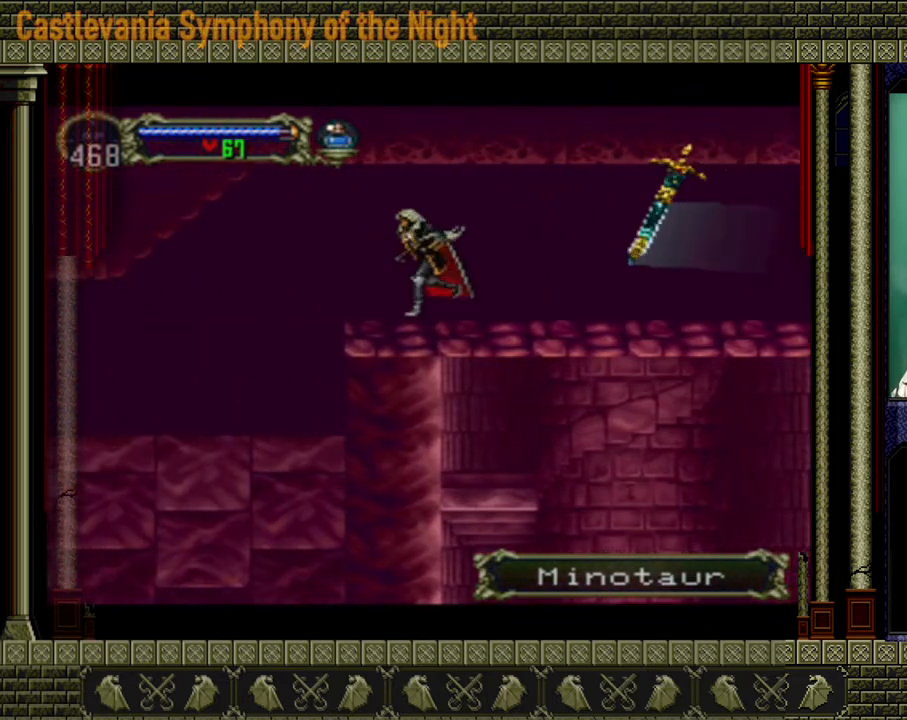
{"buttons": [], "left_stick": "left", "right_stick": "center", "events": []}
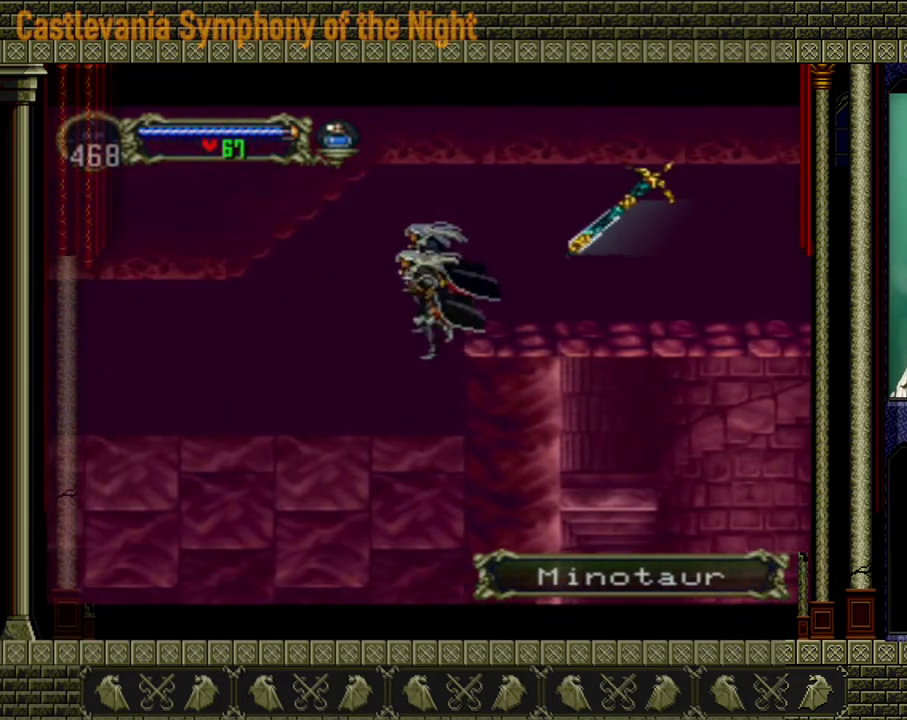
{"buttons": [], "left_stick": "left", "right_stick": "center", "events": []}
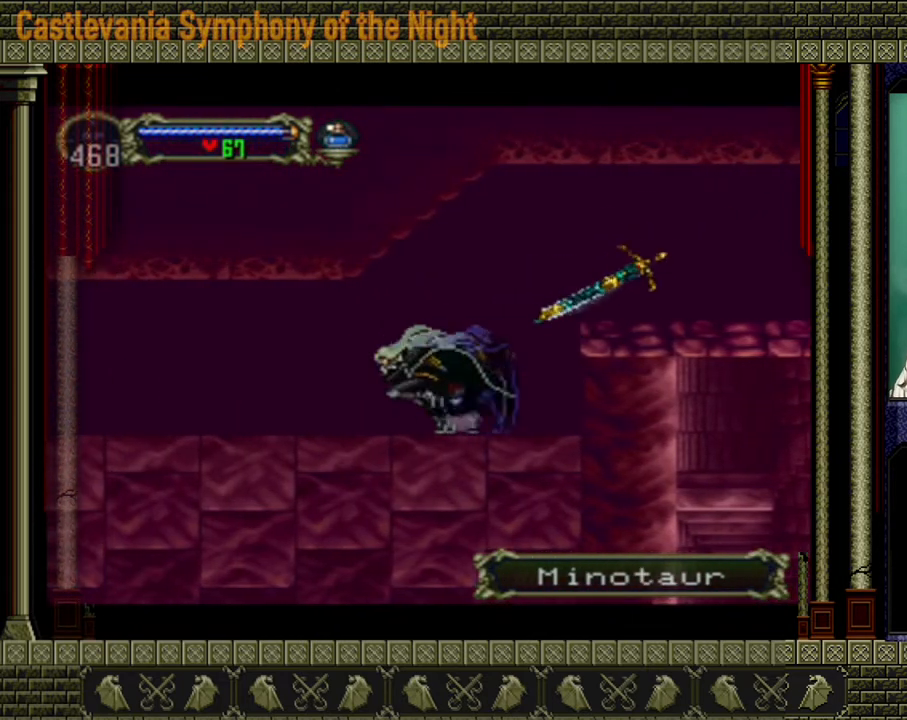
{"buttons": [], "left_stick": "left", "right_stick": "center", "events": []}
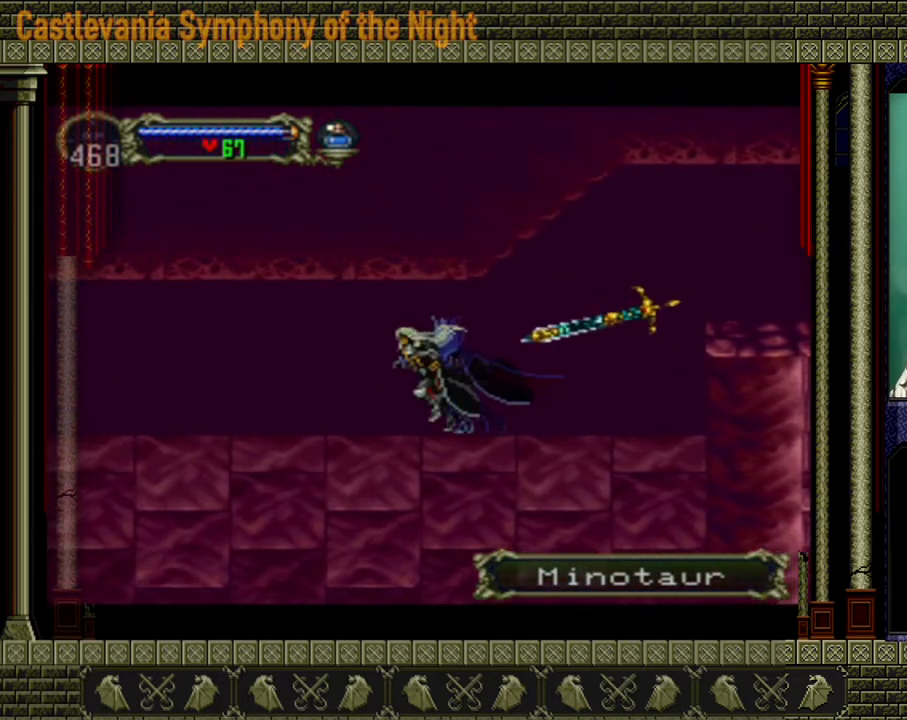
{"buttons": [], "left_stick": "left", "right_stick": "center", "events": []}
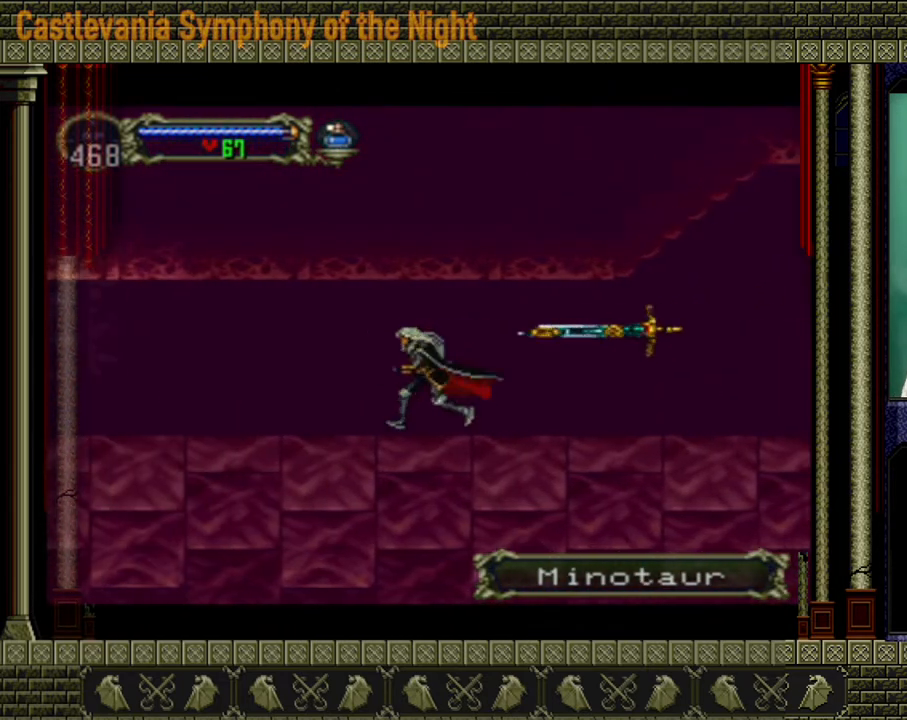
{"buttons": [], "left_stick": "left", "right_stick": "center", "events": []}